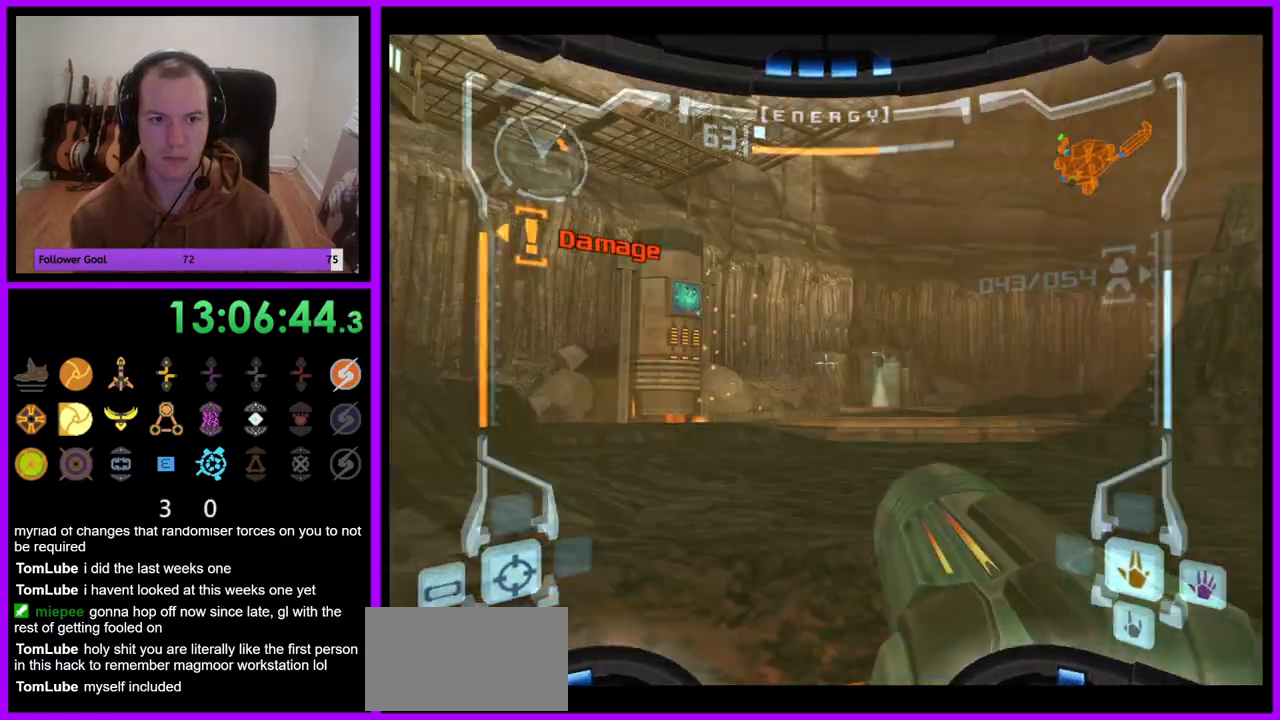
Gameplay with a controller (Nintendo layout); each line is a JSON object with the inputs held at the frame after it. "events" lists button and stick changes between this image and that frame as [ms after this image, input, new state], when the widget could be followed in between. Not read: B L3 R3.
{"buttons": ["L1"], "left_stick": "up", "right_stick": "center", "events": [[100, "left_stick", "up"]]}
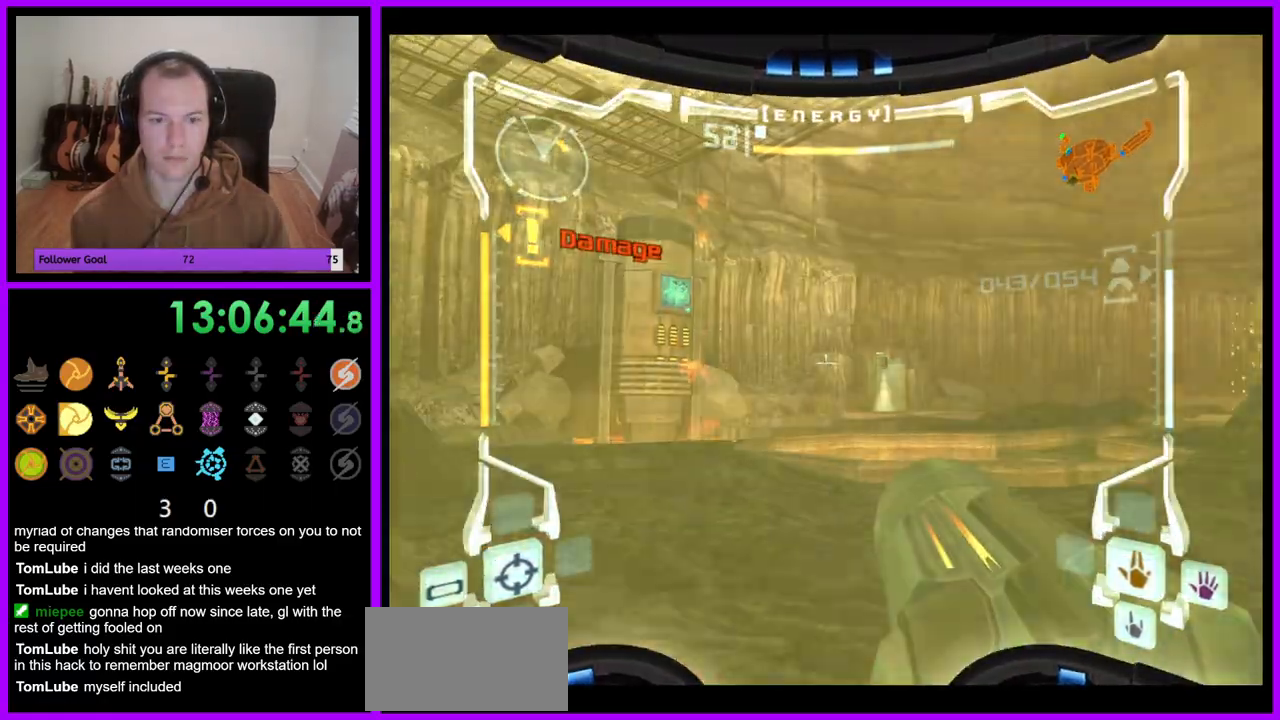
{"buttons": ["A"], "left_stick": "center", "right_stick": "center", "events": [[267, "L1", "up"], [317, "X", "down"], [400, "X", "up"], [450, "left_stick", "center"], [500, "A", "down"]]}
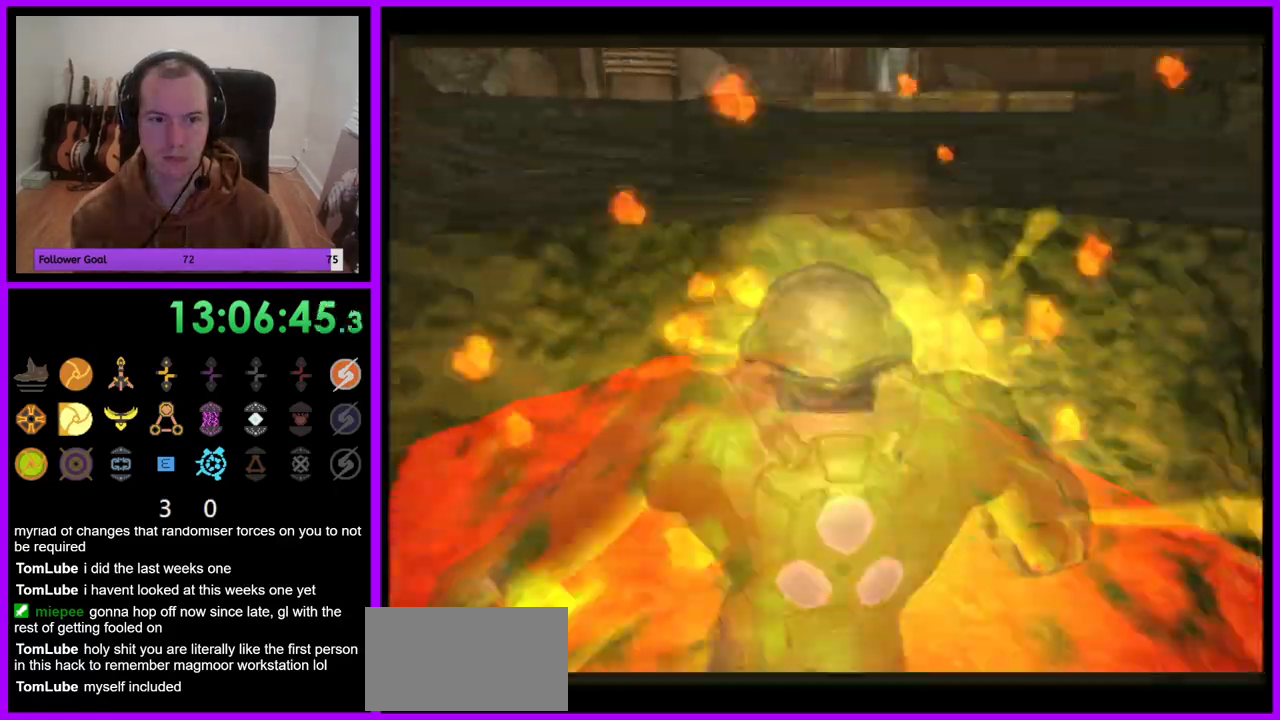
{"buttons": ["A"], "left_stick": "center", "right_stick": "center"}
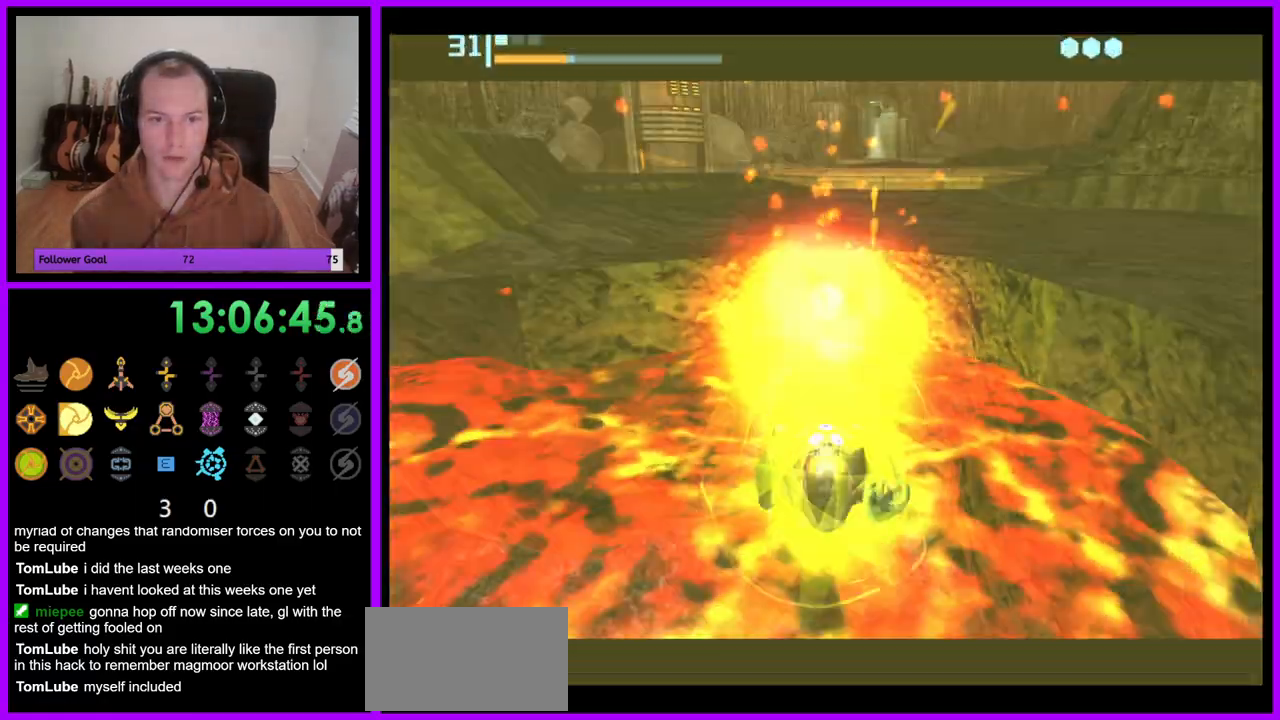
{"buttons": ["A"], "left_stick": "center", "right_stick": "center", "events": [[50, "A", "up"], [150, "A", "down"], [217, "A", "up"], [317, "A", "down"], [383, "A", "up"], [467, "A", "down"]]}
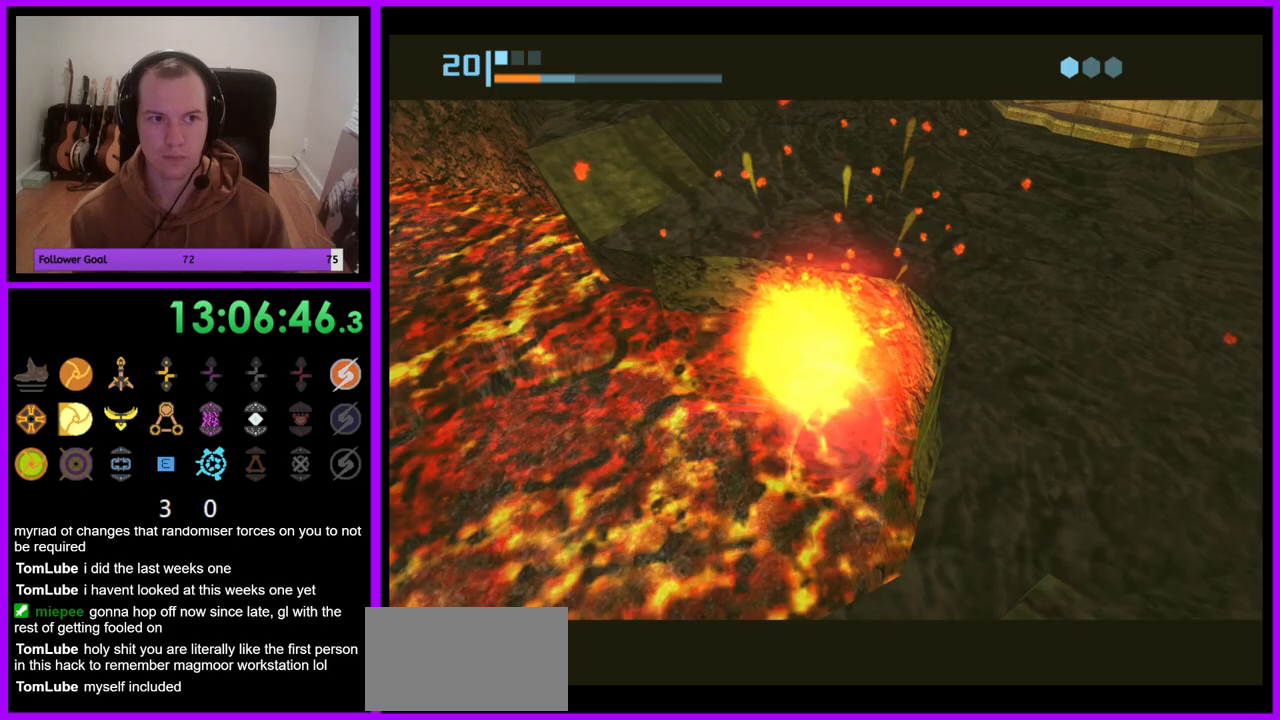
{"buttons": [], "left_stick": "center", "right_stick": "center", "events": [[33, "A", "up"], [117, "A", "down"], [200, "A", "up"], [267, "A", "down"], [350, "A", "up"], [417, "A", "down"], [500, "A", "up"]]}
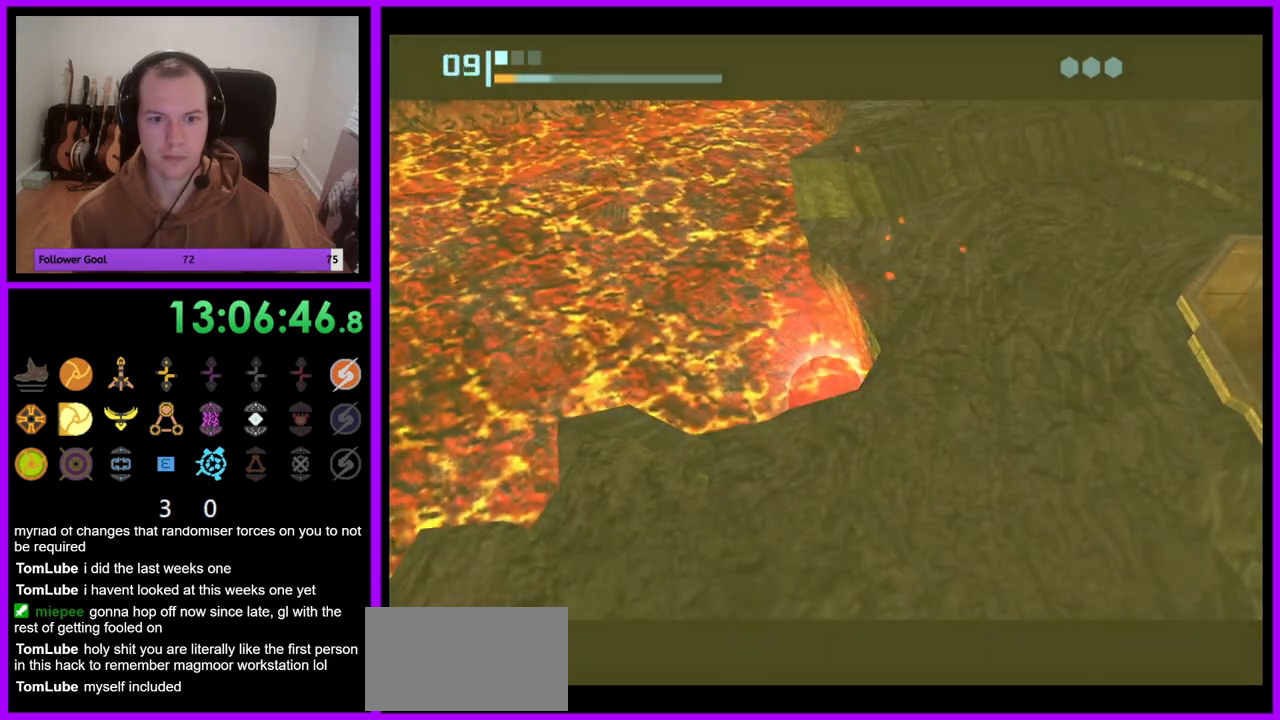
{"buttons": [], "left_stick": "right", "right_stick": "center", "events": [[67, "A", "down"], [150, "A", "up"], [233, "A", "down"], [333, "A", "up"], [333, "left_stick", "right"]]}
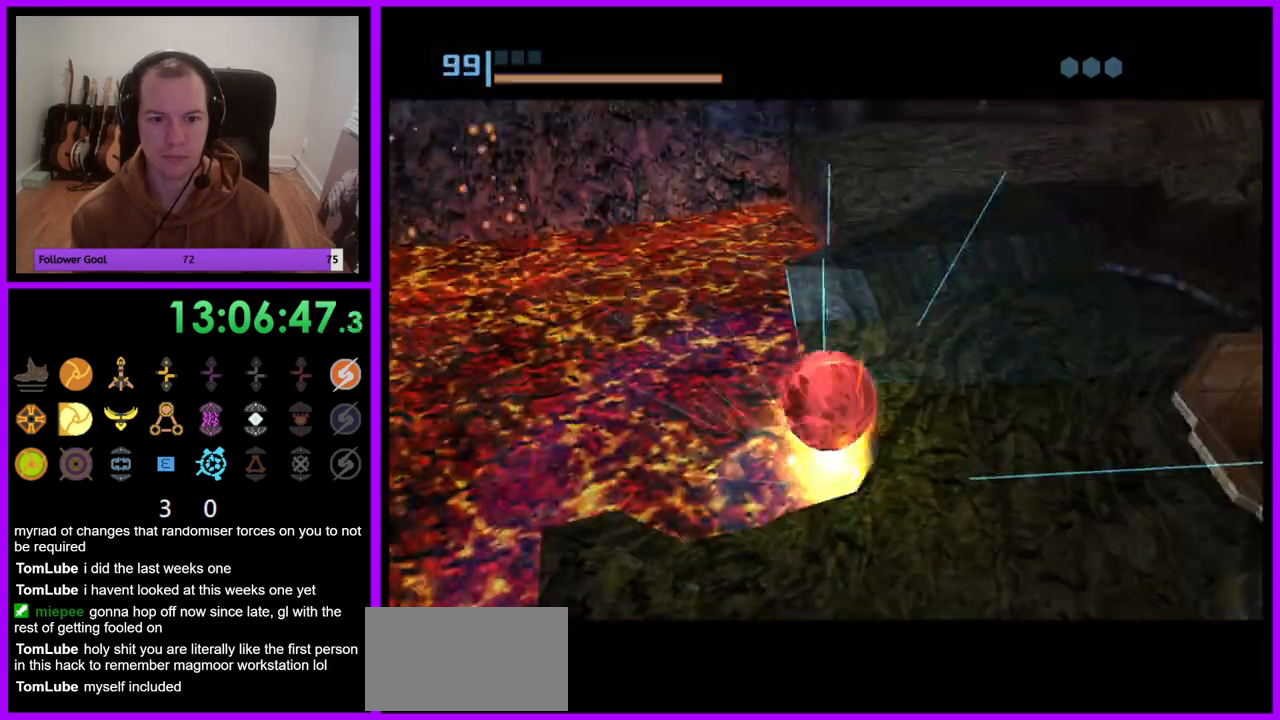
{"buttons": [], "left_stick": "center", "right_stick": "center", "events": [[333, "left_stick", "up-right"], [483, "left_stick", "center"]]}
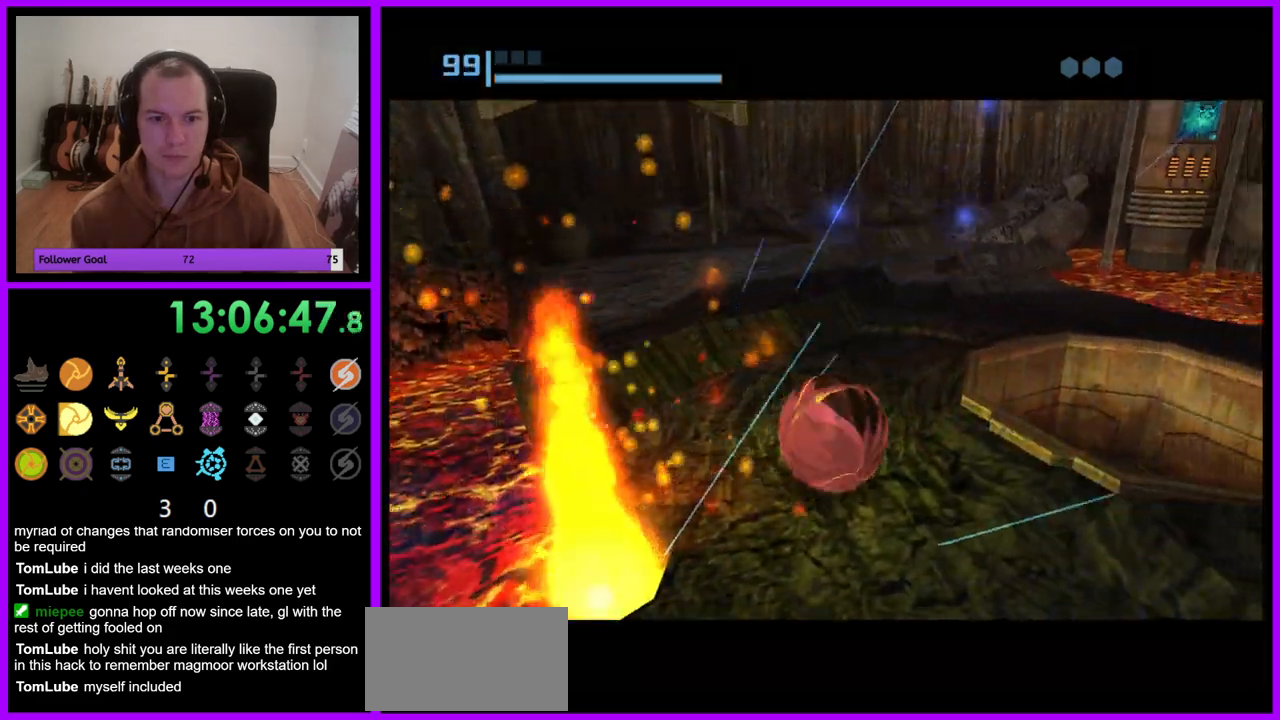
{"buttons": [], "left_stick": "center", "right_stick": "center", "events": [[33, "left_stick", "down"], [67, "X", "down"], [167, "X", "up"], [200, "left_stick", "center"]]}
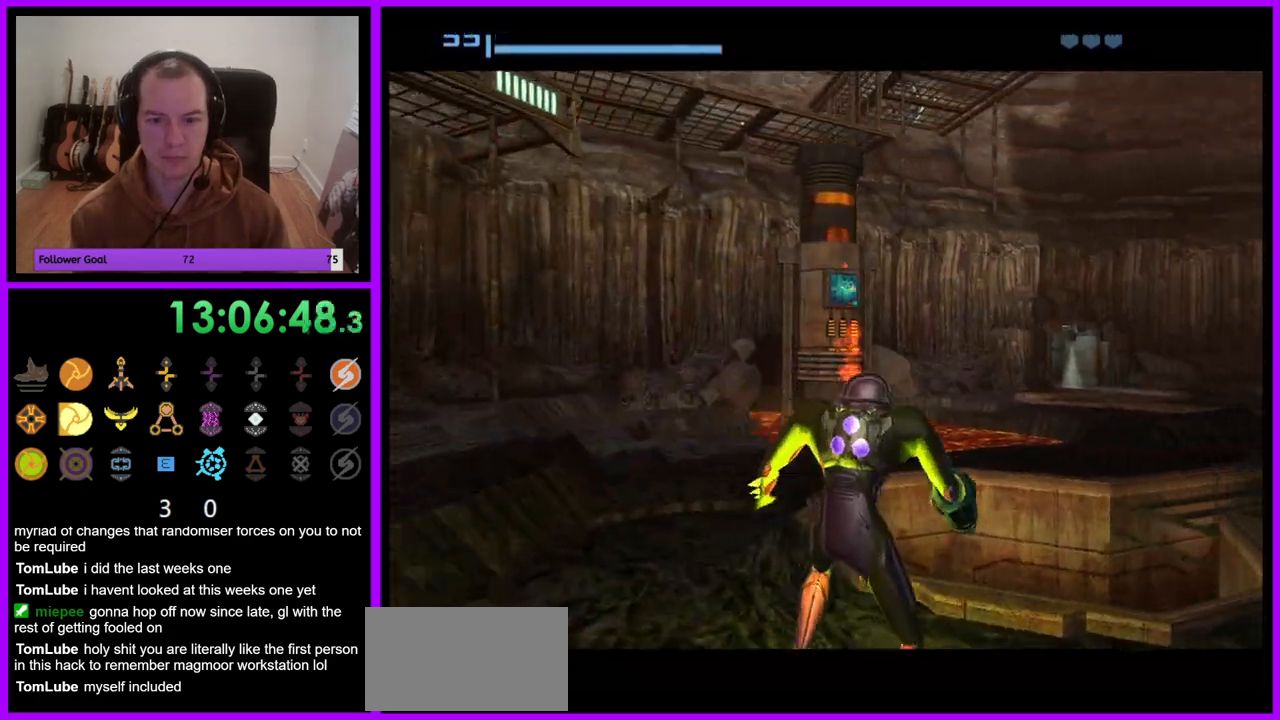
{"buttons": [], "left_stick": "center", "right_stick": "center", "events": []}
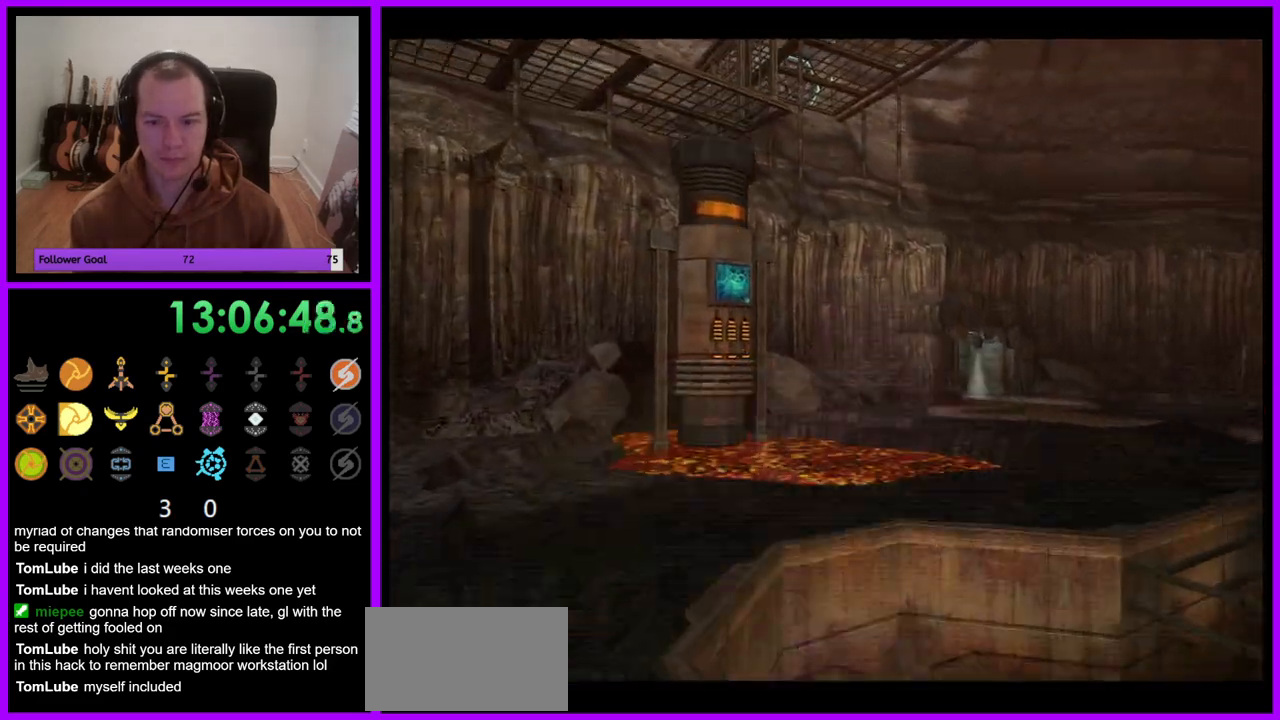
{"buttons": [], "left_stick": "left", "right_stick": "center", "events": [[67, "left_stick", "right"], [450, "left_stick", "left"]]}
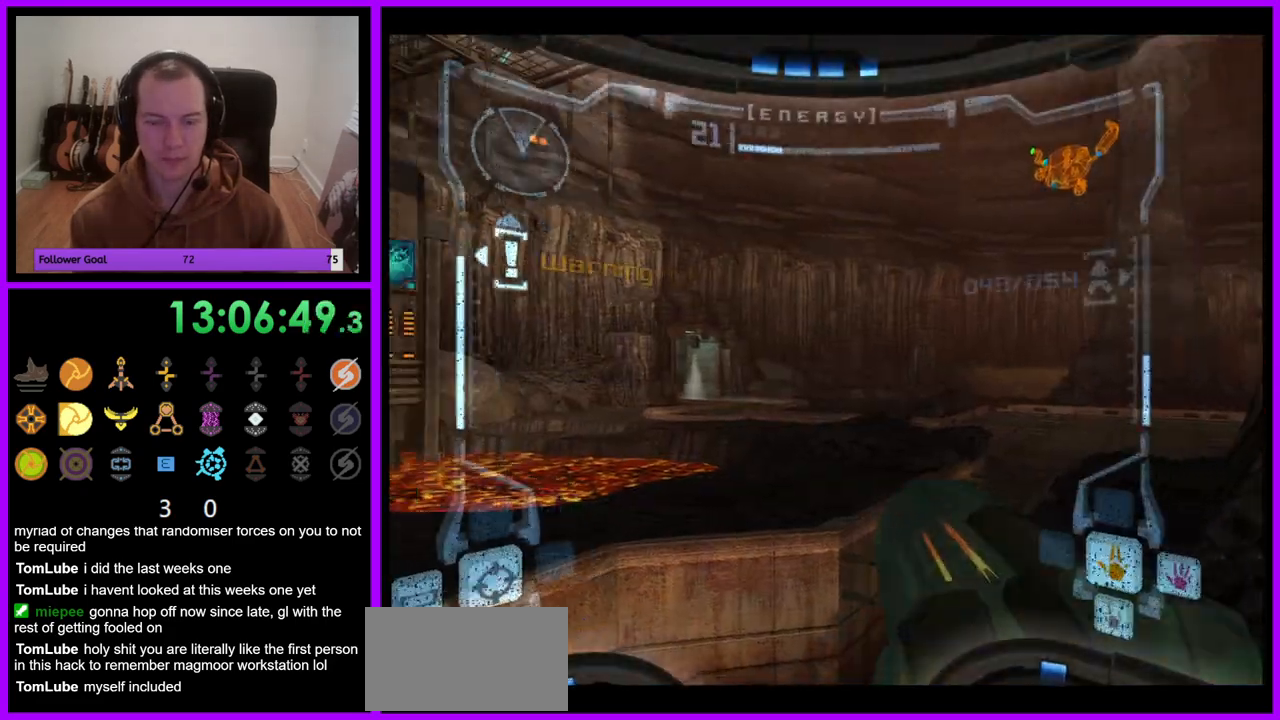
{"buttons": [], "left_stick": "left", "right_stick": "center", "events": []}
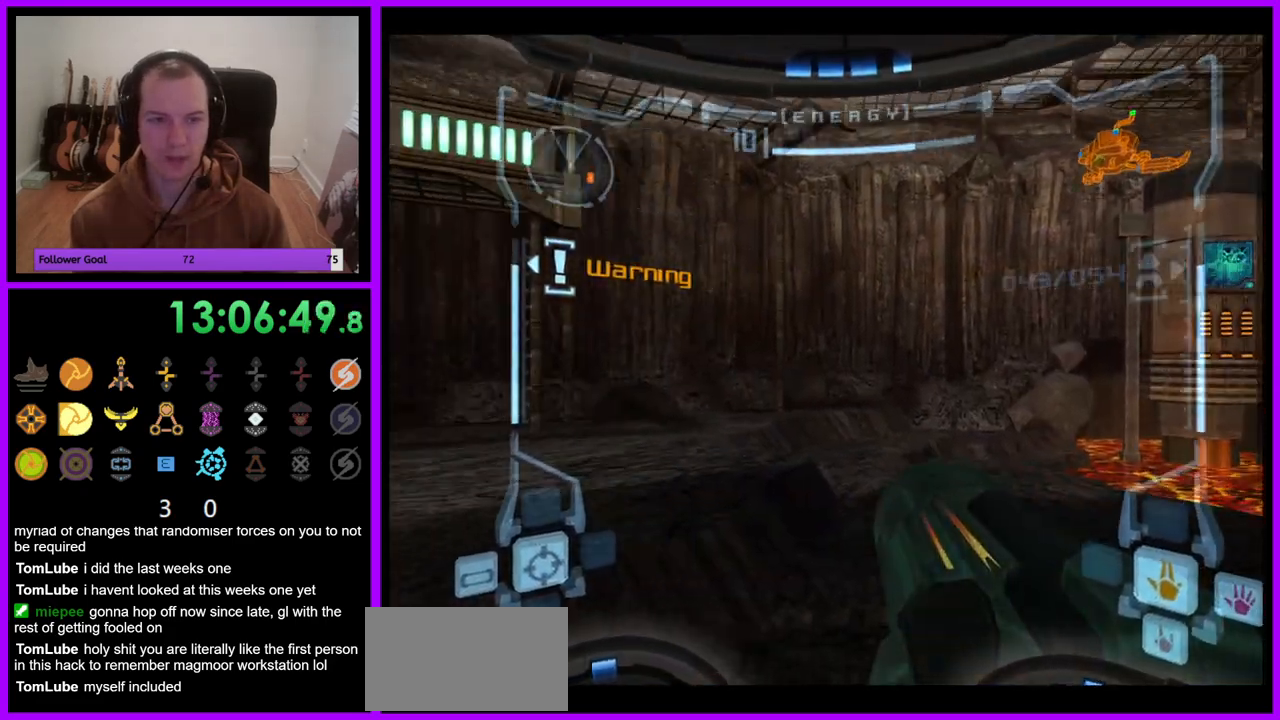
{"buttons": ["L1"], "left_stick": "up-right", "right_stick": "center", "events": [[333, "left_stick", "up"], [400, "left_stick", "up-right"], [417, "L1", "down"]]}
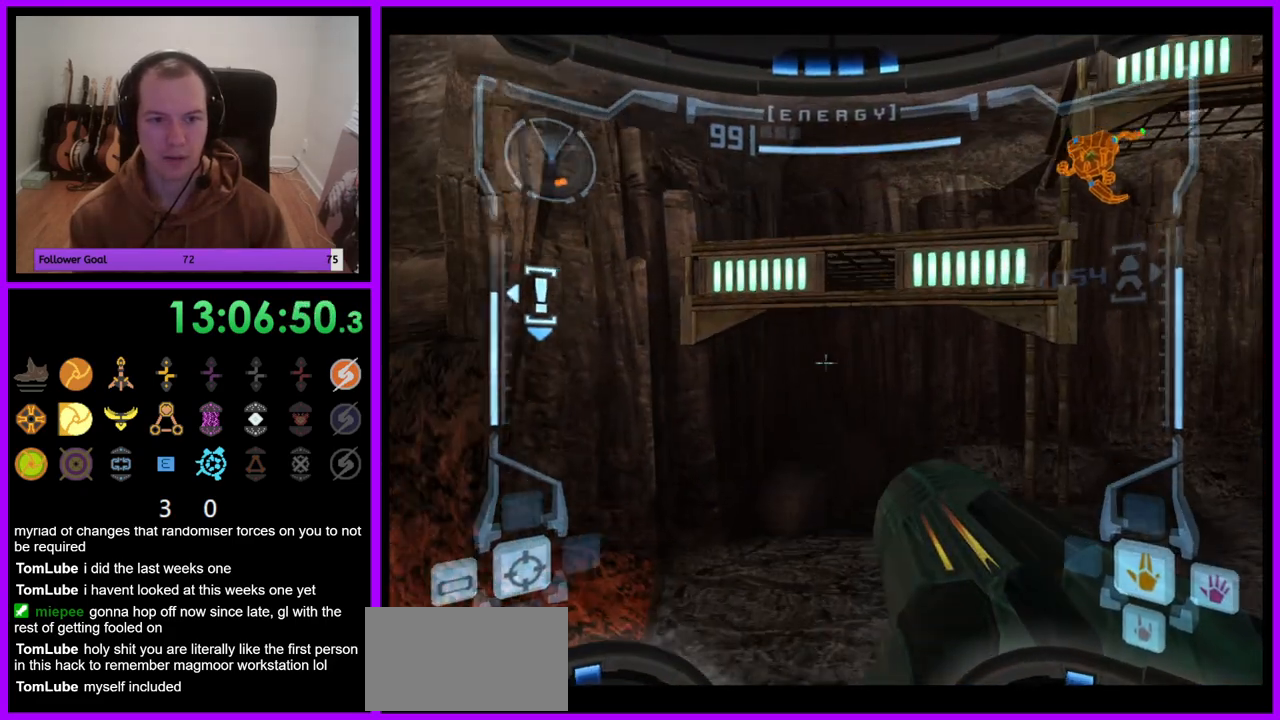
{"buttons": ["L1"], "left_stick": "up", "right_stick": "center", "events": [[117, "left_stick", "up"], [400, "X", "down"], [500, "X", "up"]]}
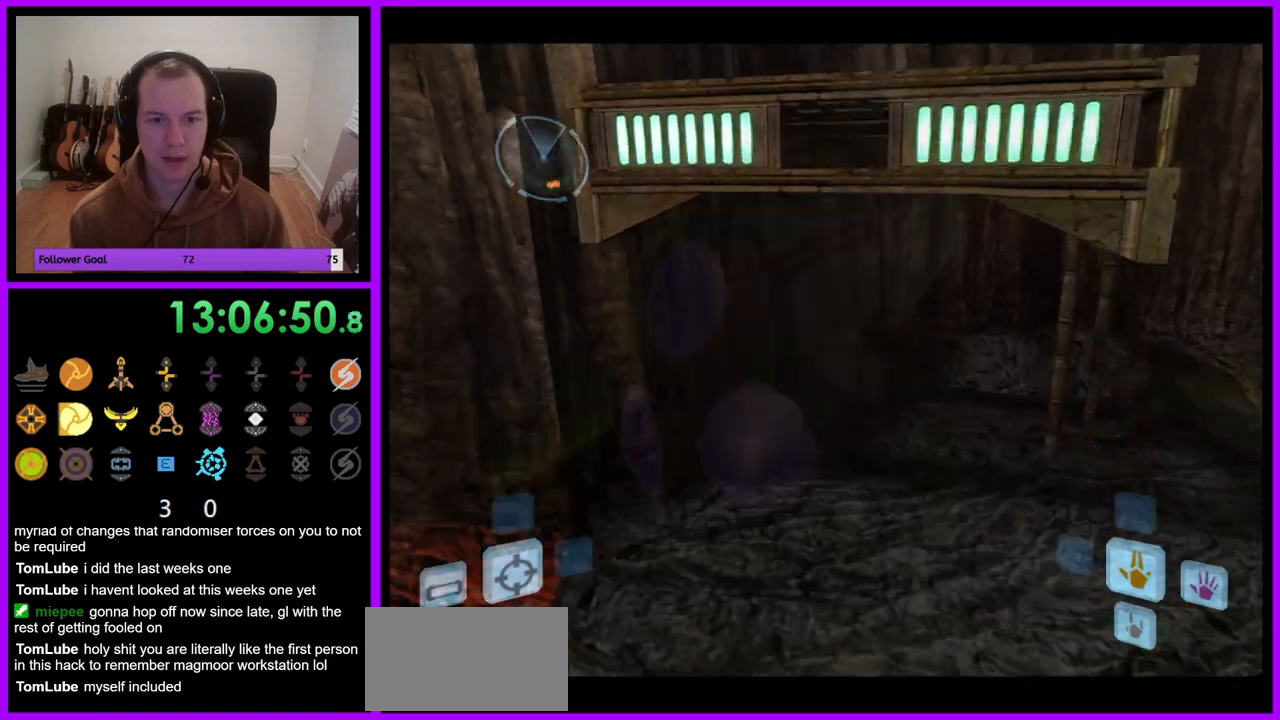
{"buttons": [], "left_stick": "up", "right_stick": "center", "events": [[450, "L1", "up"]]}
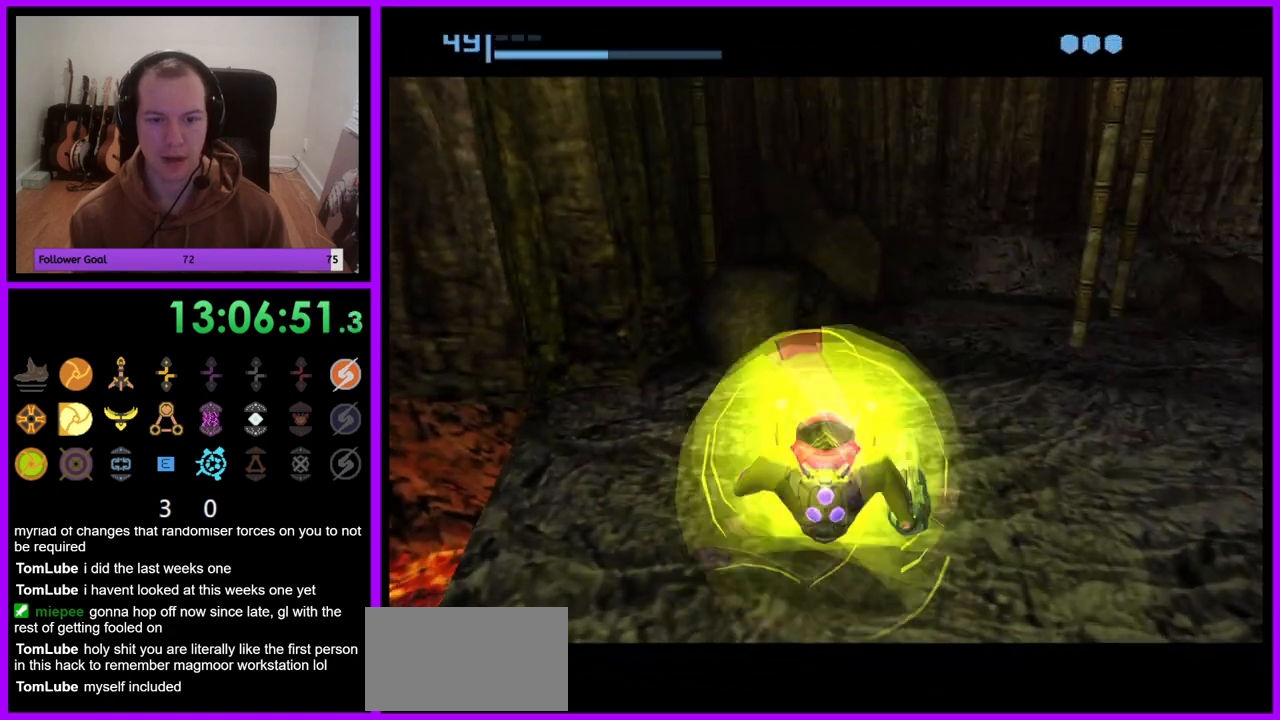
{"buttons": [], "left_stick": "center", "right_stick": "center", "events": [[50, "left_stick", "center"], [167, "left_stick", "down"], [250, "left_stick", "center"], [383, "A", "down"], [500, "A", "up"]]}
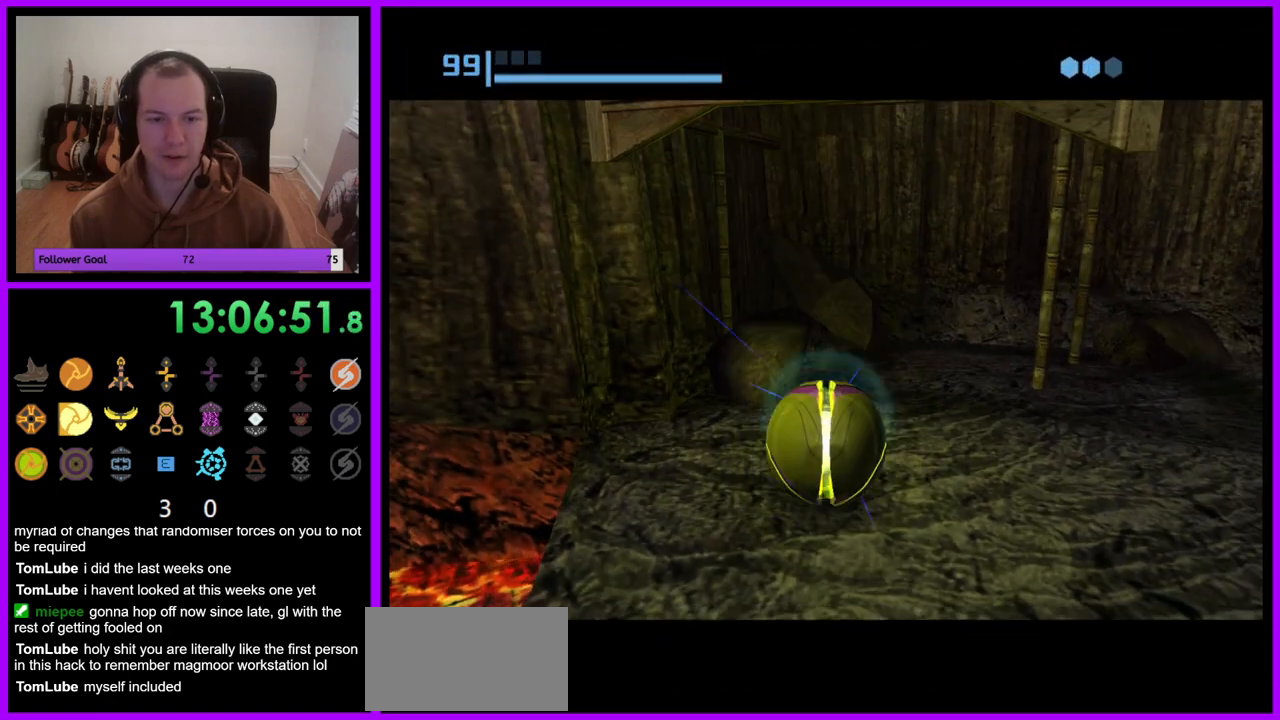
{"buttons": [], "left_stick": "center", "right_stick": "center", "events": []}
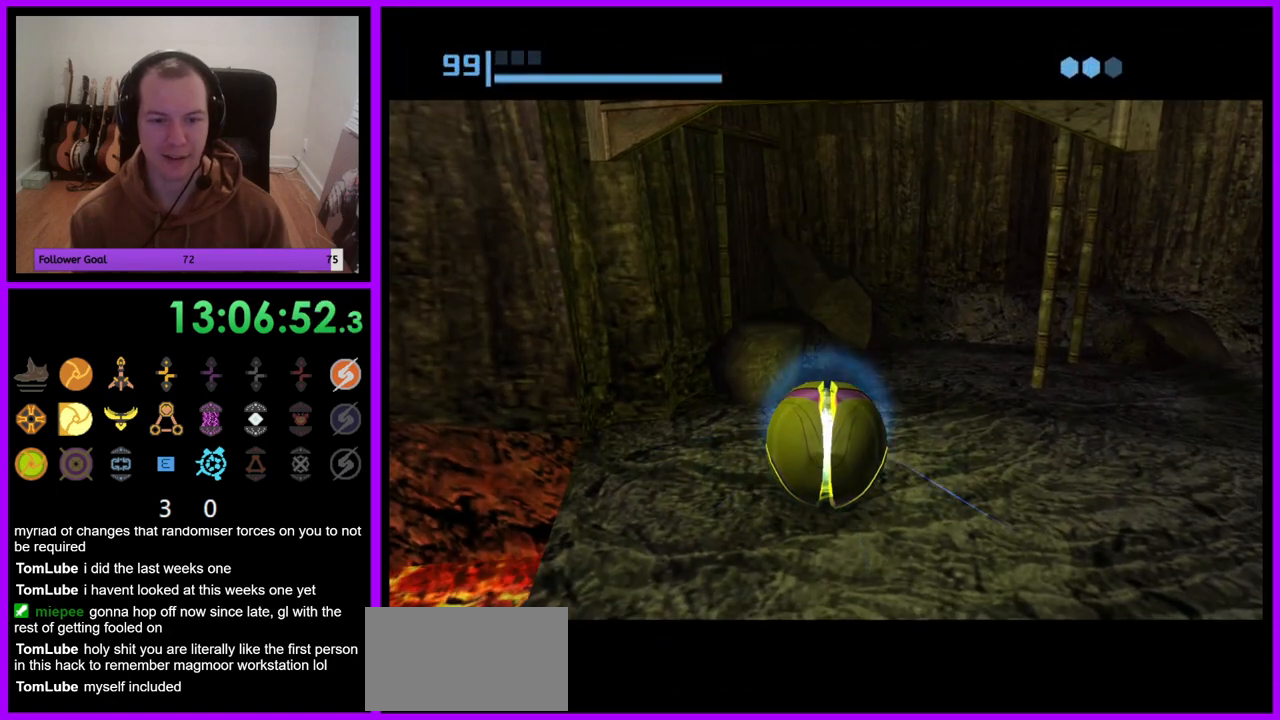
{"buttons": [], "left_stick": "center", "right_stick": "center", "events": []}
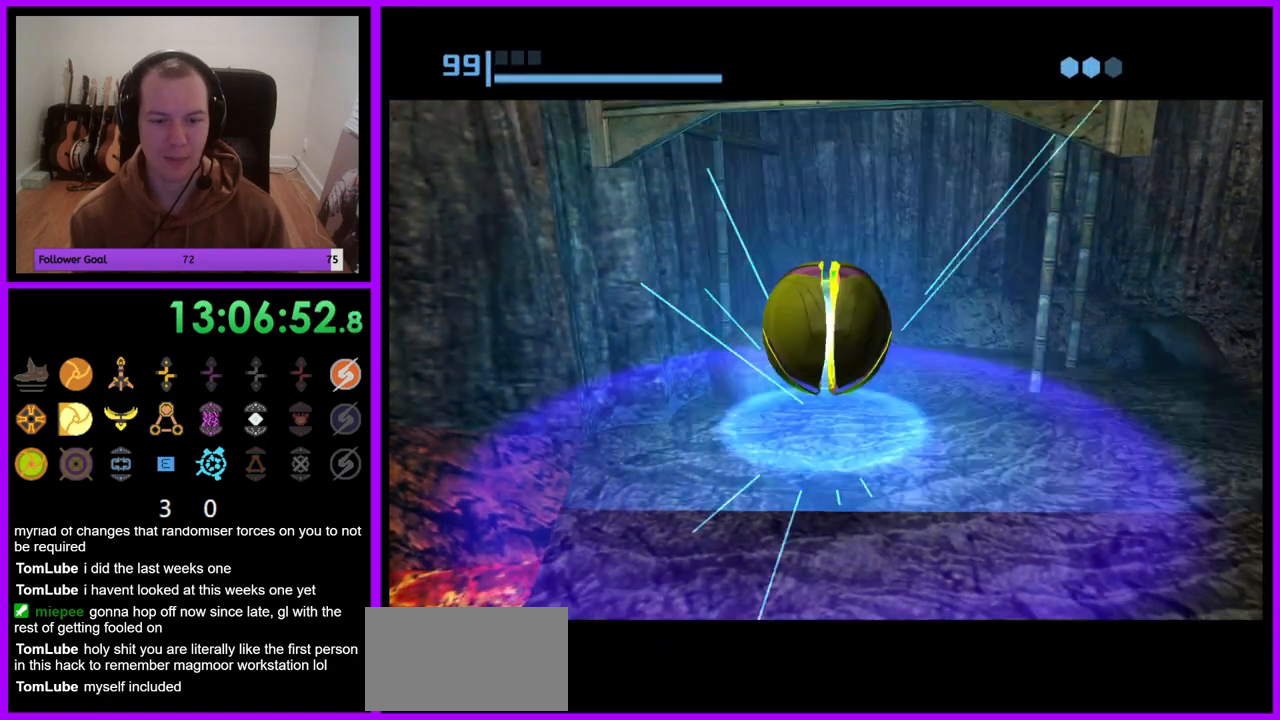
{"buttons": [], "left_stick": "center", "right_stick": "center", "events": [[17, "A", "down"], [133, "A", "up"], [267, "A", "down"], [367, "A", "up"]]}
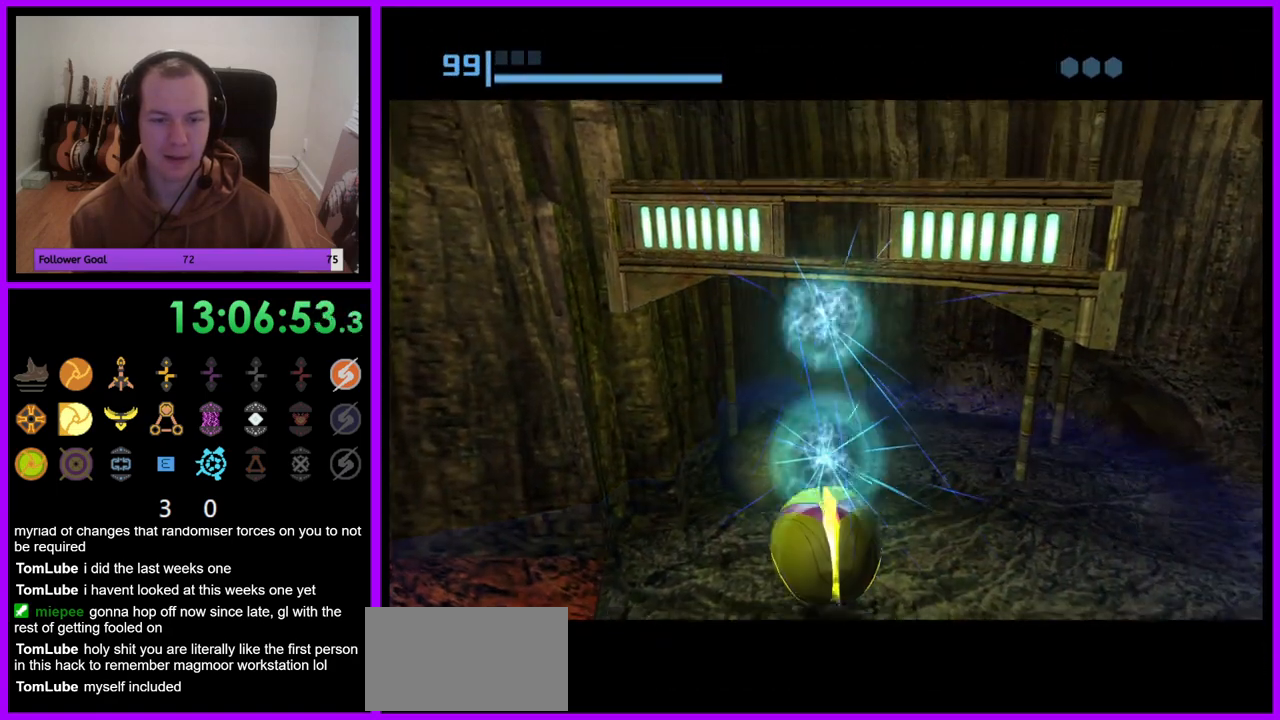
{"buttons": [], "left_stick": "center", "right_stick": "center", "events": []}
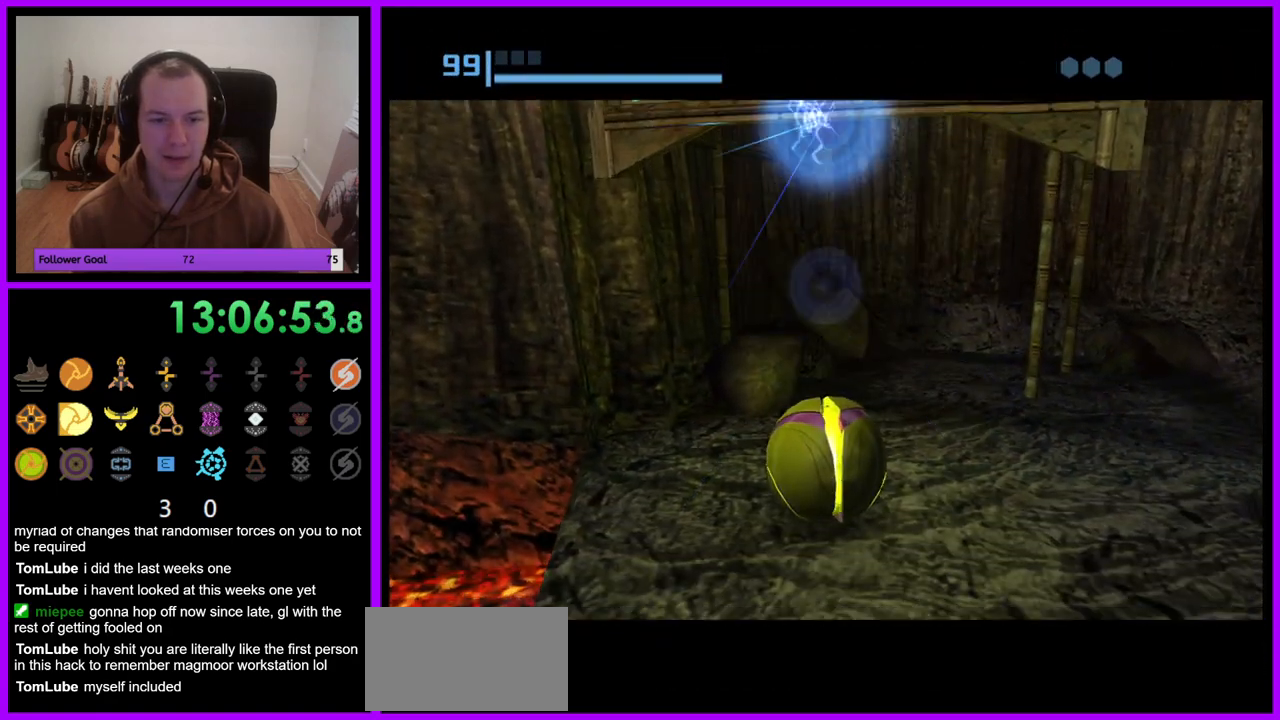
{"buttons": [], "left_stick": "center", "right_stick": "center", "events": []}
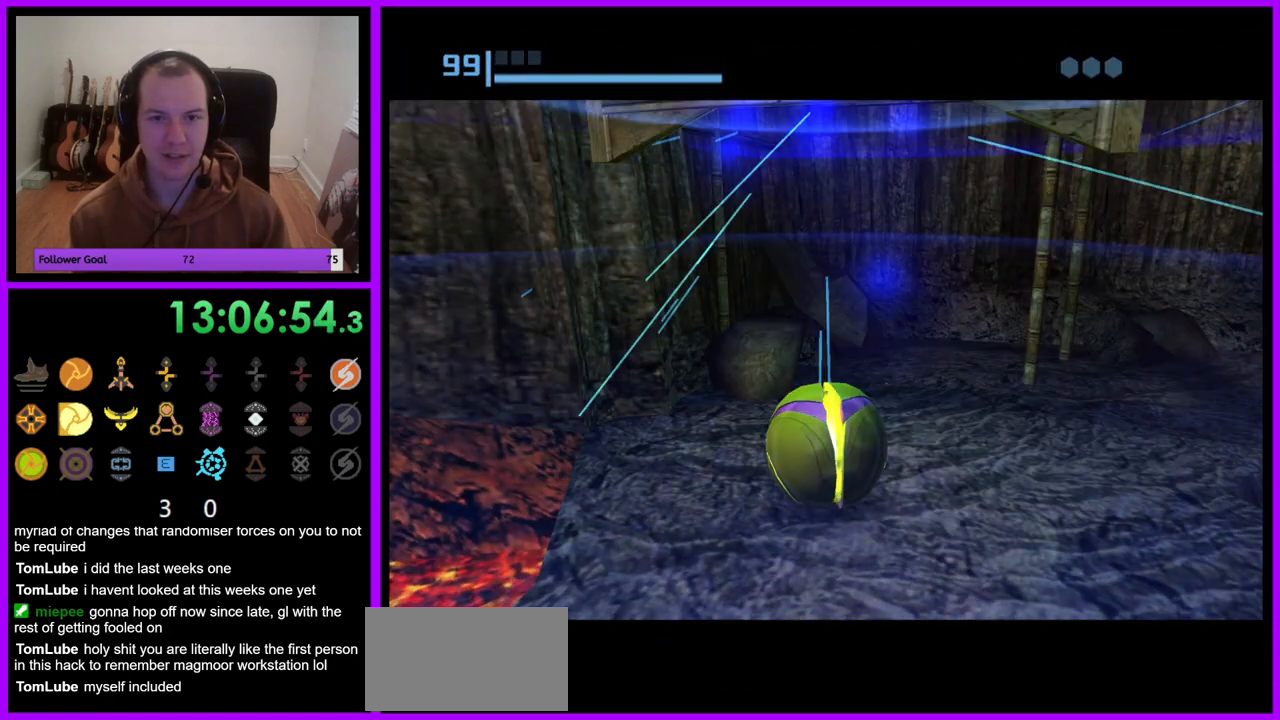
{"buttons": [], "left_stick": "center", "right_stick": "center", "events": []}
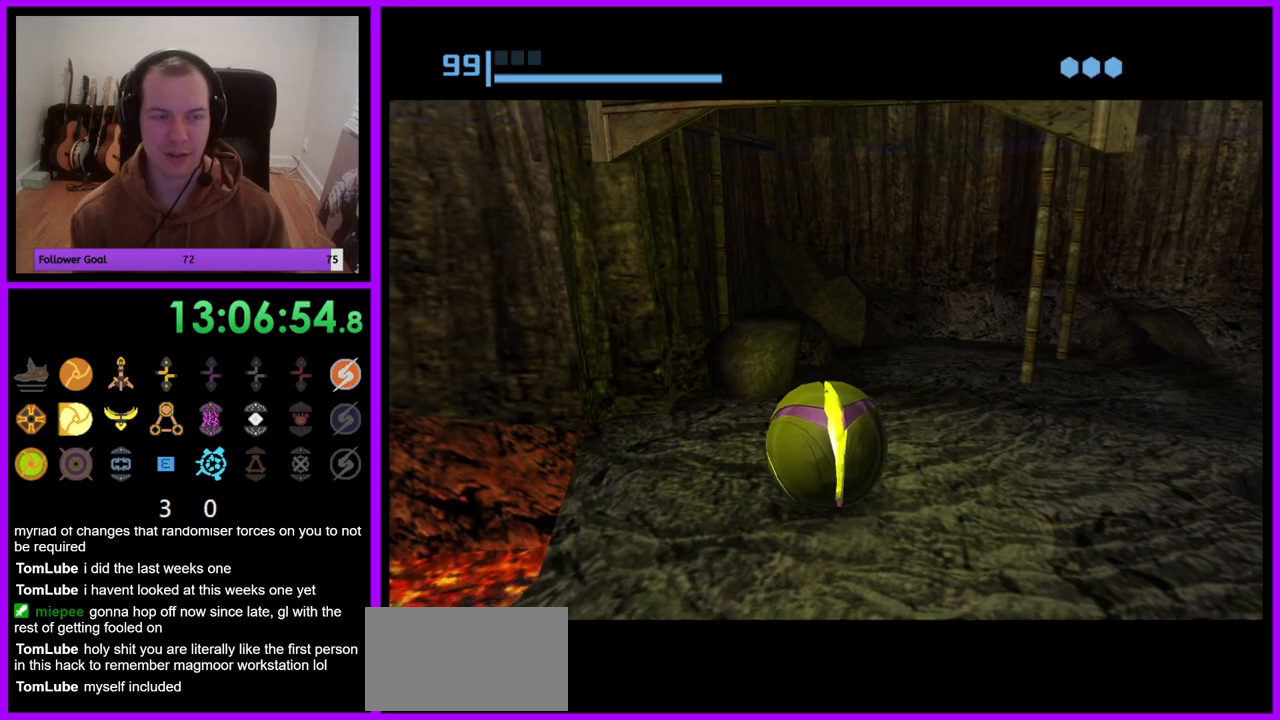
{"buttons": [], "left_stick": "center", "right_stick": "center", "events": [[117, "A", "down"], [217, "A", "up"]]}
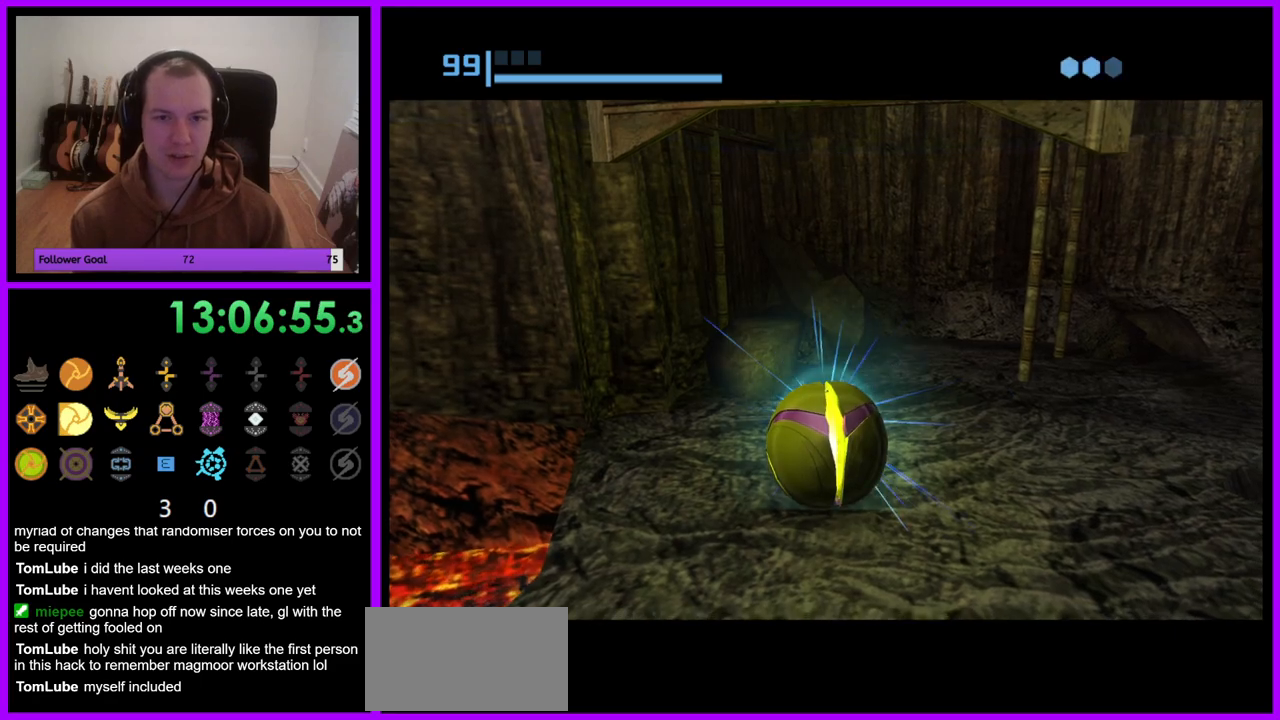
{"buttons": [], "left_stick": "center", "right_stick": "center", "events": []}
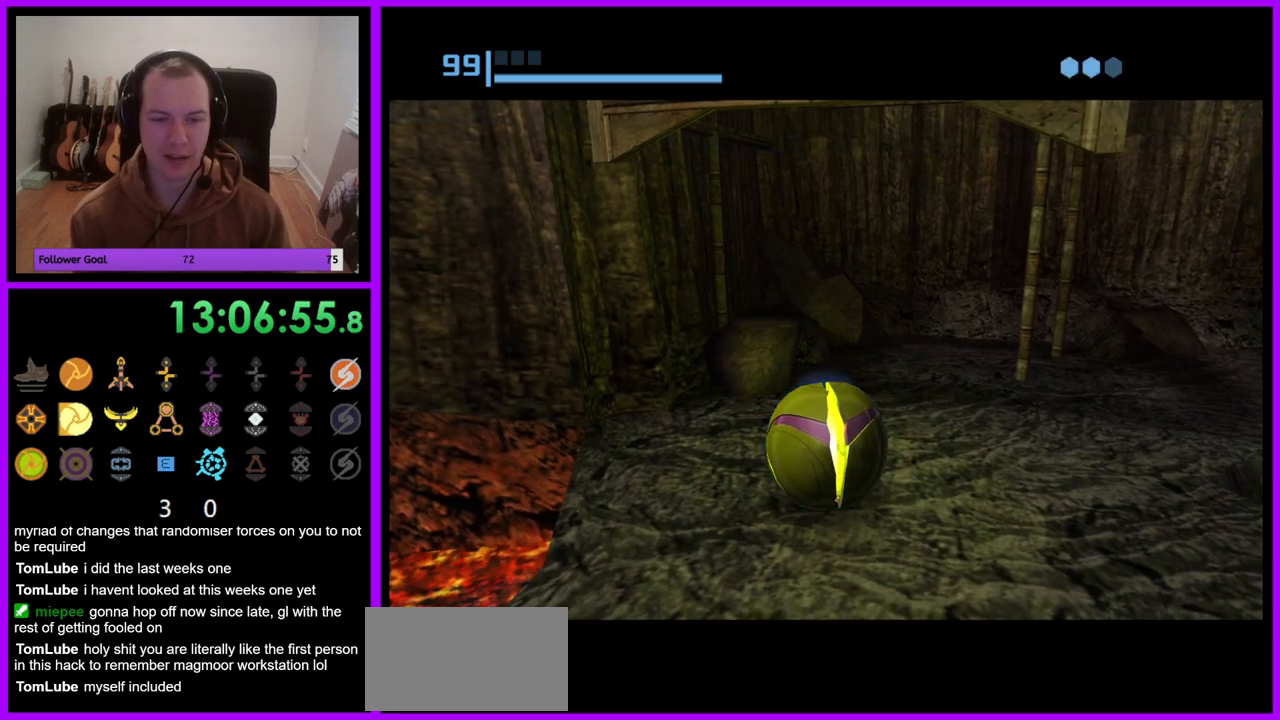
{"buttons": [], "left_stick": "center", "right_stick": "center", "events": [[67, "A", "down"], [133, "A", "up"], [400, "A", "down"], [467, "A", "up"]]}
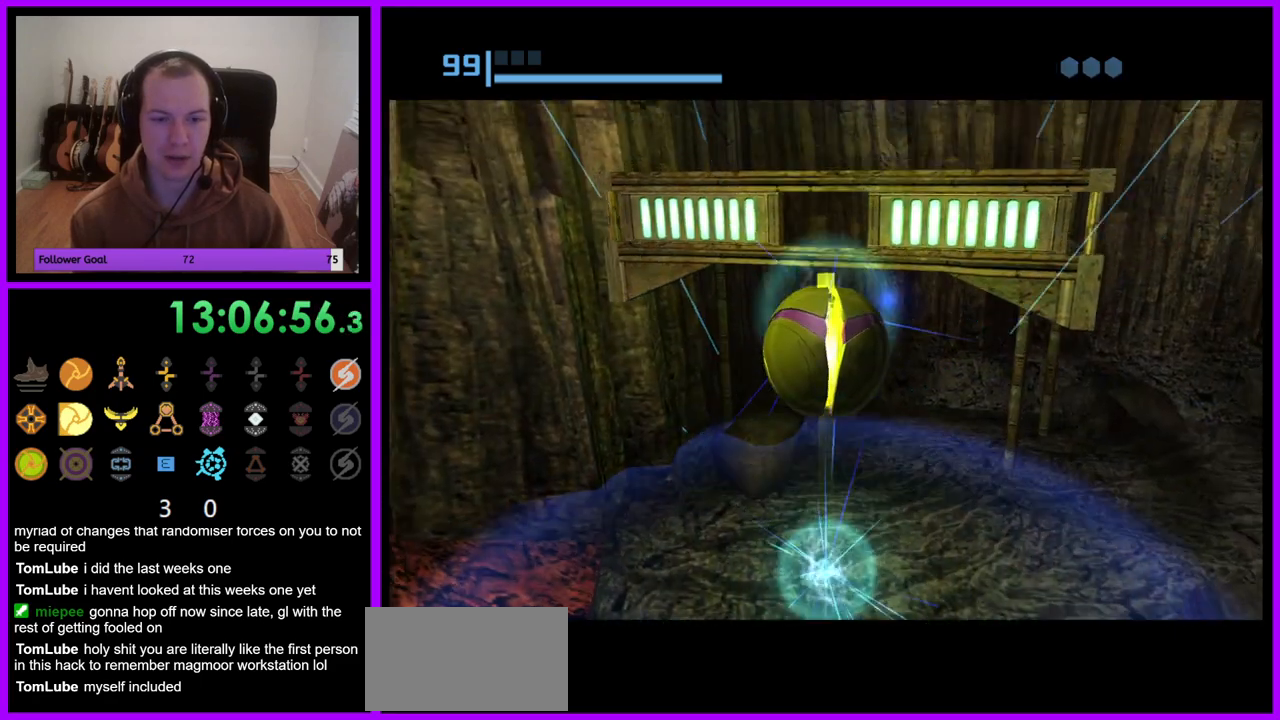
{"buttons": [], "left_stick": "center", "right_stick": "center", "events": []}
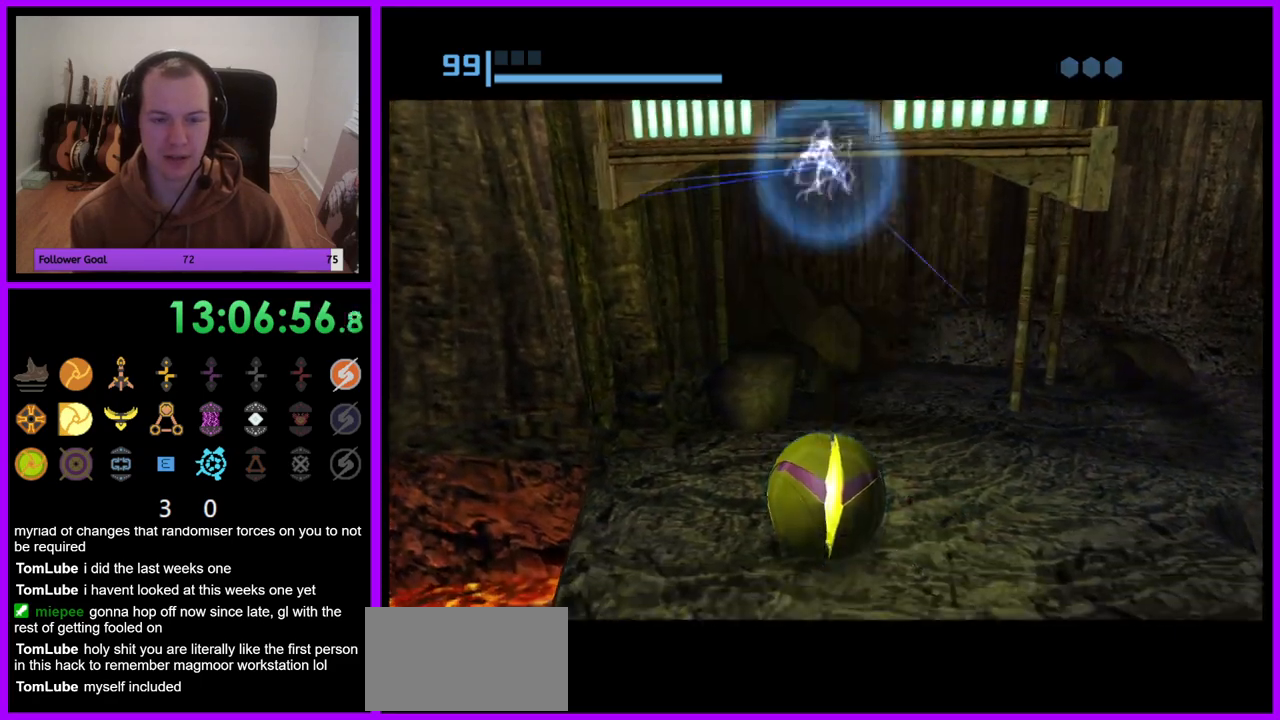
{"buttons": [], "left_stick": "up", "right_stick": "center", "events": [[200, "left_stick", "up"]]}
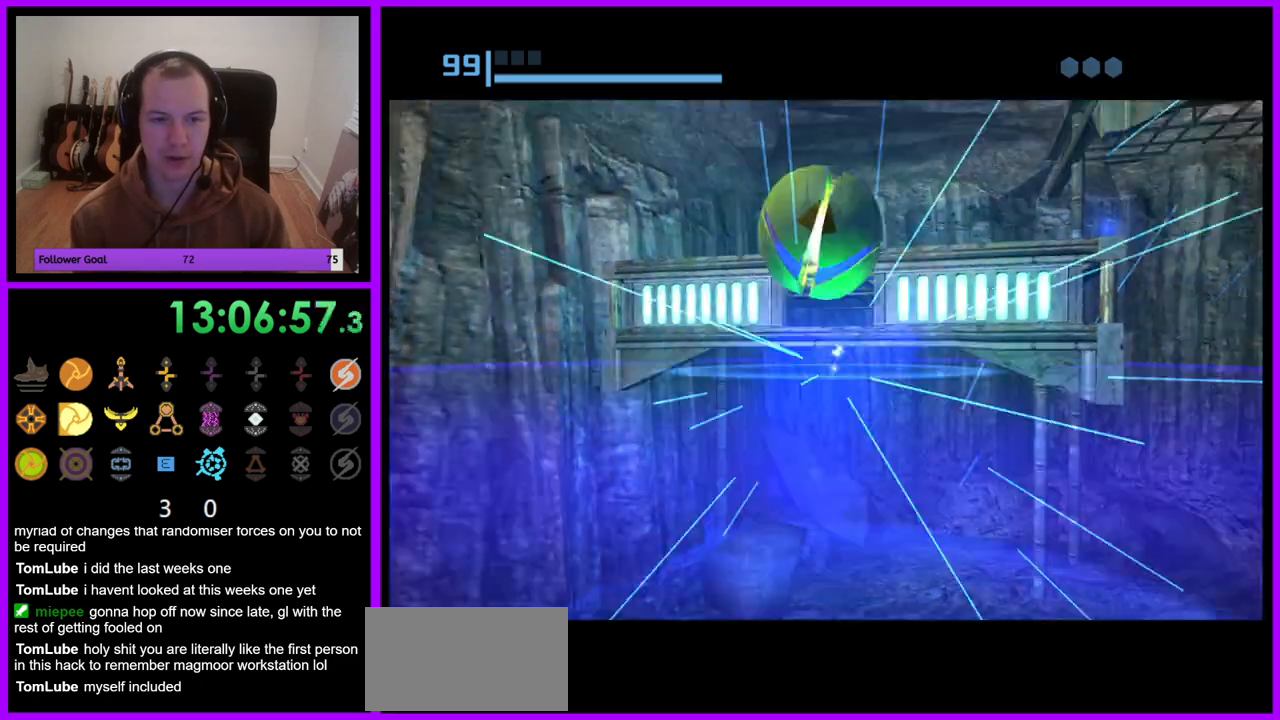
{"buttons": [], "left_stick": "up", "right_stick": "center", "events": [[33, "X", "down"], [217, "X", "up"]]}